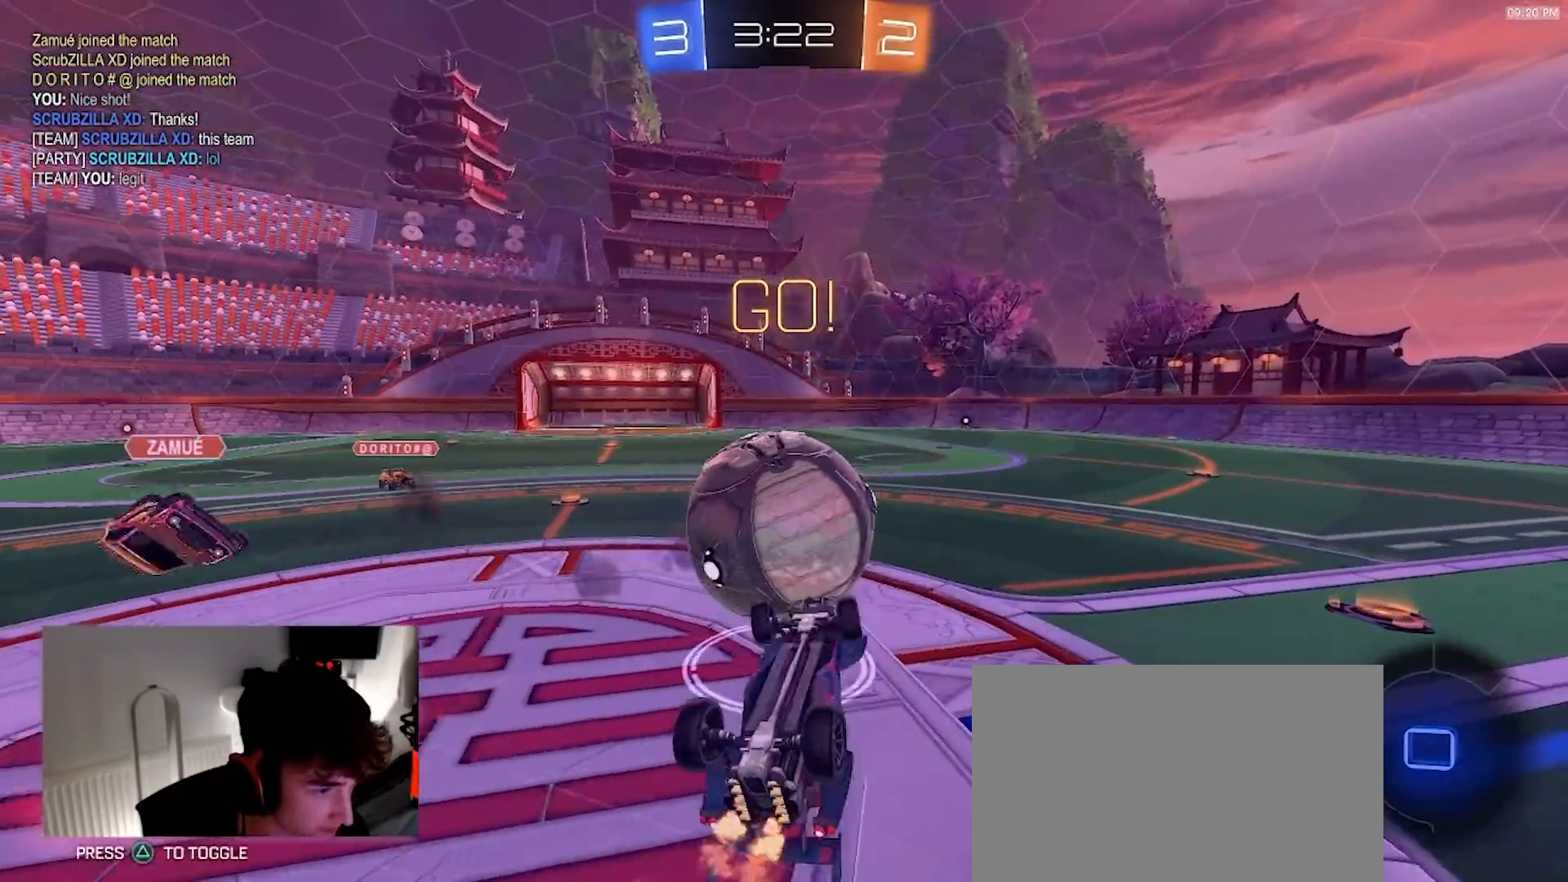
Gameplay with a controller (PlayStation layout); each line is a JSON object with the inputs held at the frame after it (dt_ms = milliseconds from this image to that frame). "events" lists button and stick changes between this image and that frame as [ms after this image, input, new state], when the widget could be followed in between. Not read: R1 R3 TOUCHPAD.
{"dt_ms": 500, "buttons": ["R2"], "left_stick": "center", "right_stick": "center", "events": [[100, "R2", "up"], [317, "L1", "up"], [317, "R2", "down"], [433, "left_stick", "center"]]}
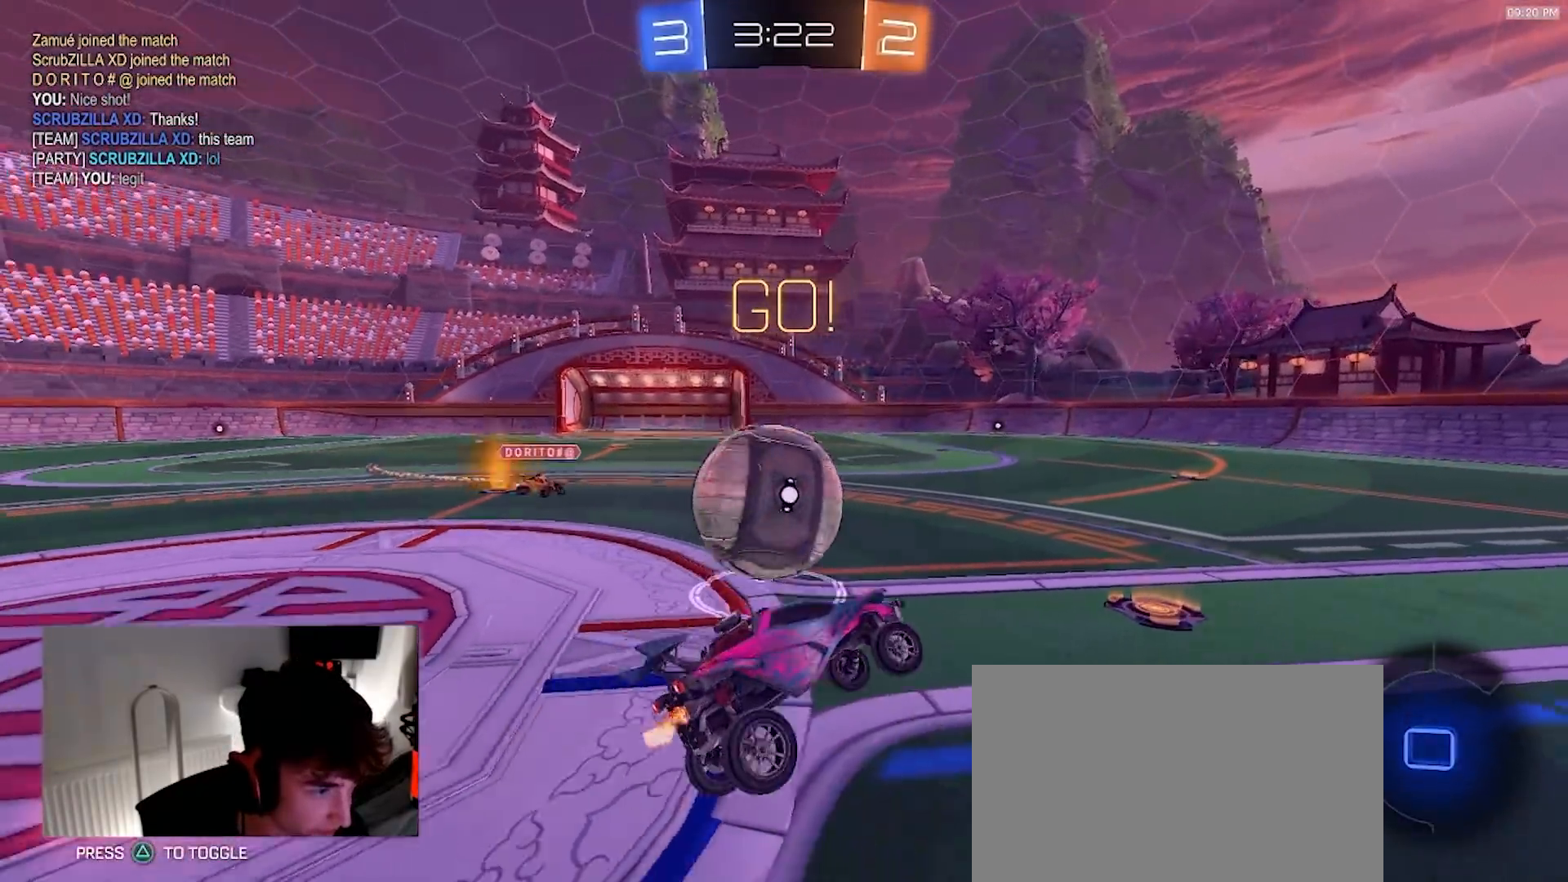
{"dt_ms": 500, "buttons": ["L1", "R2"], "left_stick": "up-left", "right_stick": "center", "events": [[150, "left_stick", "down-left"], [367, "left_stick", "down-right"], [417, "CROSS", "down"], [467, "L1", "down"], [483, "left_stick", "up-left"], [500, "CROSS", "up"]]}
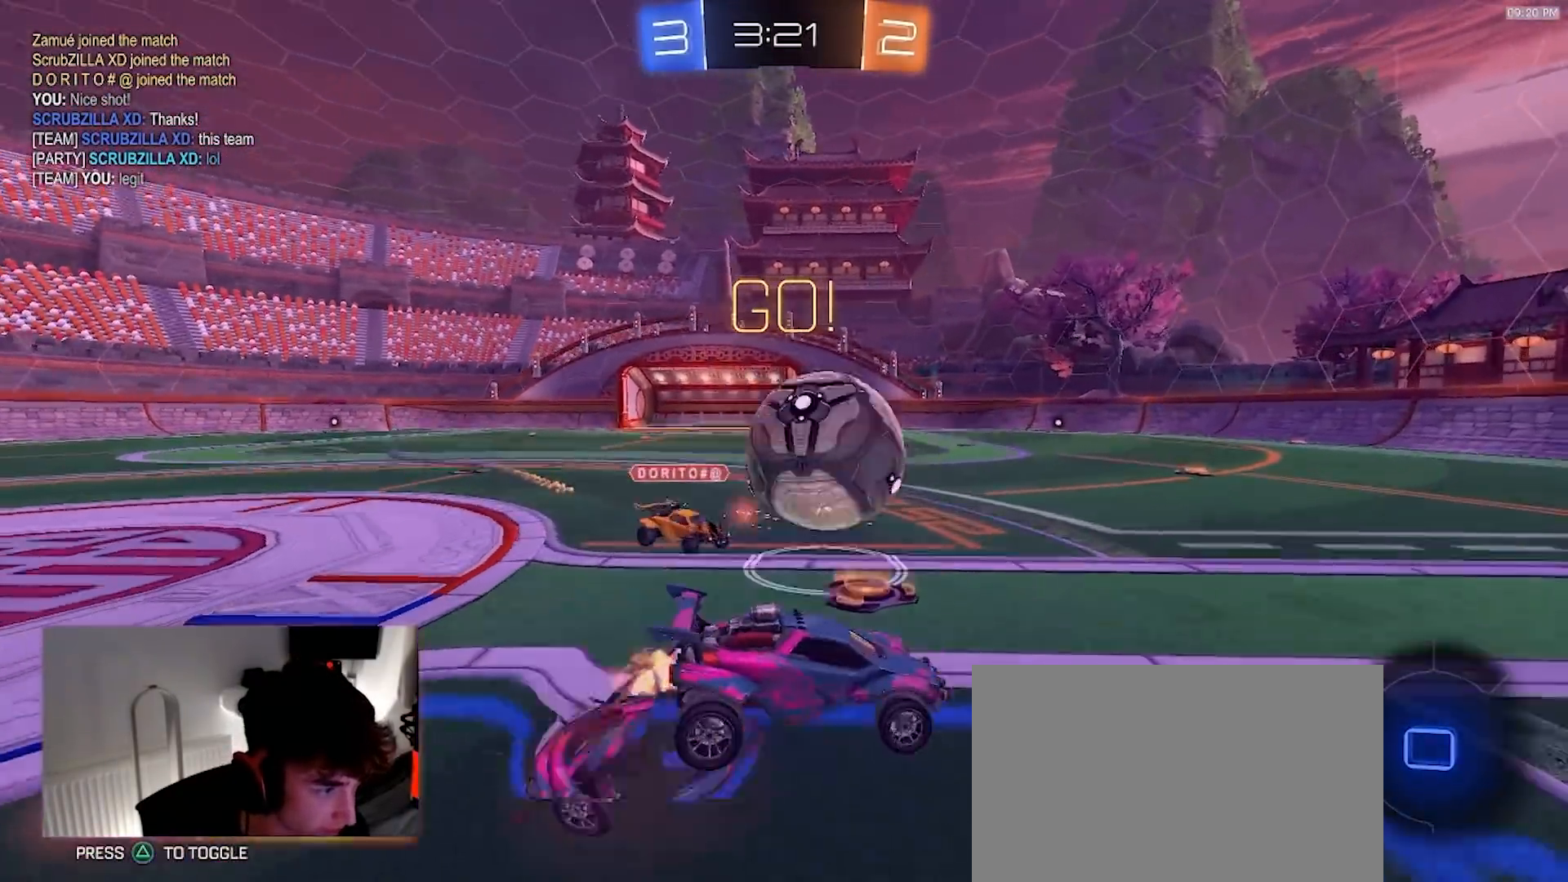
{"dt_ms": 500, "buttons": ["L1", "R2"], "left_stick": "down-left", "right_stick": "center", "events": [[50, "CROSS", "down"], [83, "left_stick", "down-left"], [283, "CROSS", "up"]]}
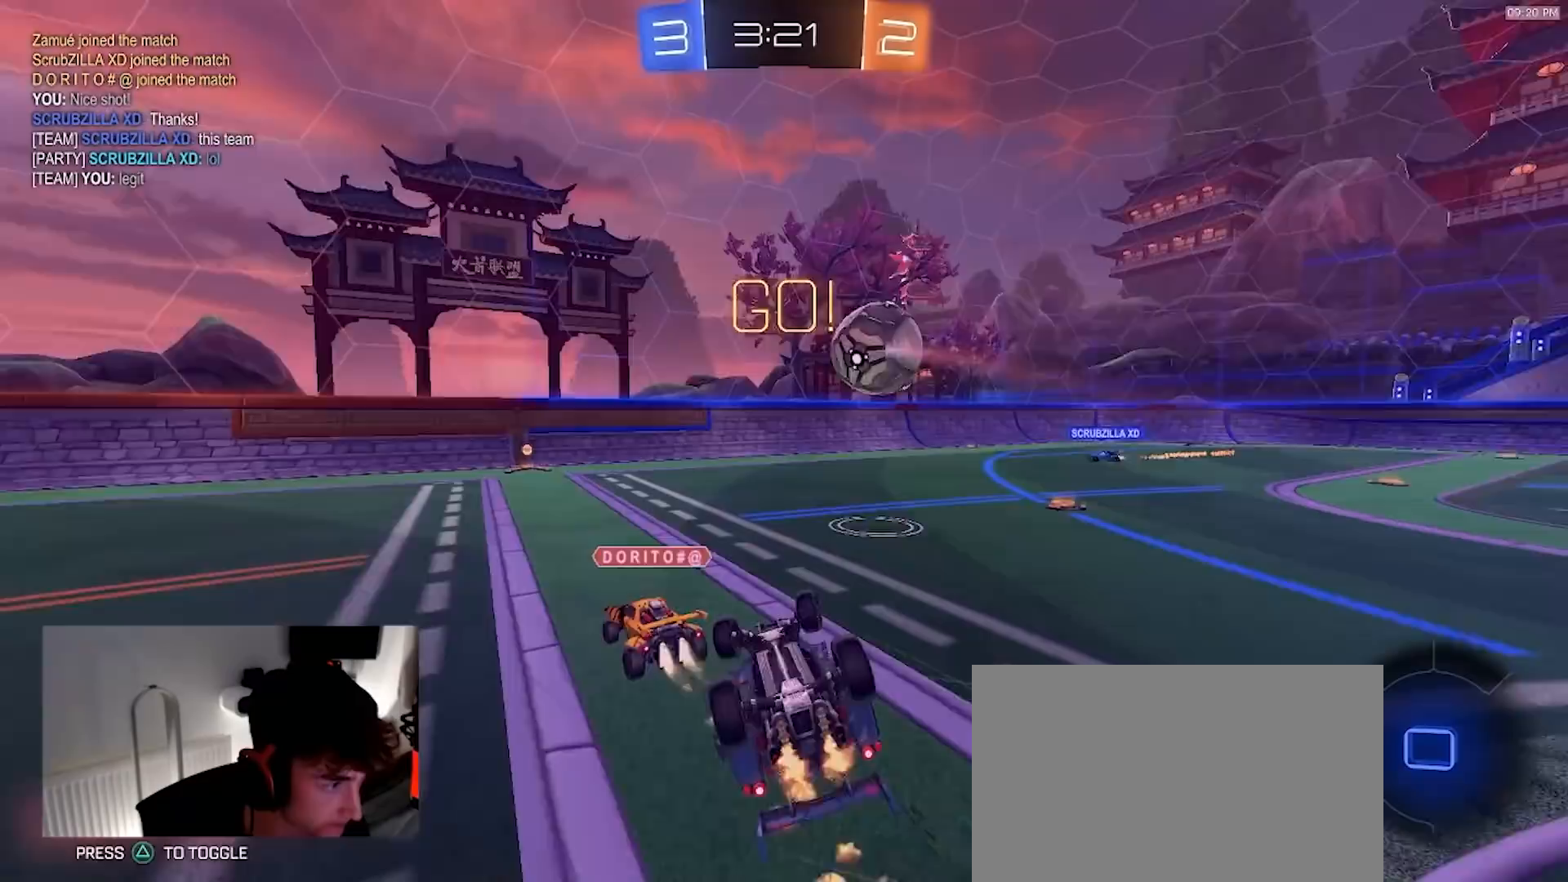
{"dt_ms": 500, "buttons": ["R2"], "left_stick": "center", "right_stick": "center", "events": [[317, "L1", "up"], [333, "left_stick", "center"]]}
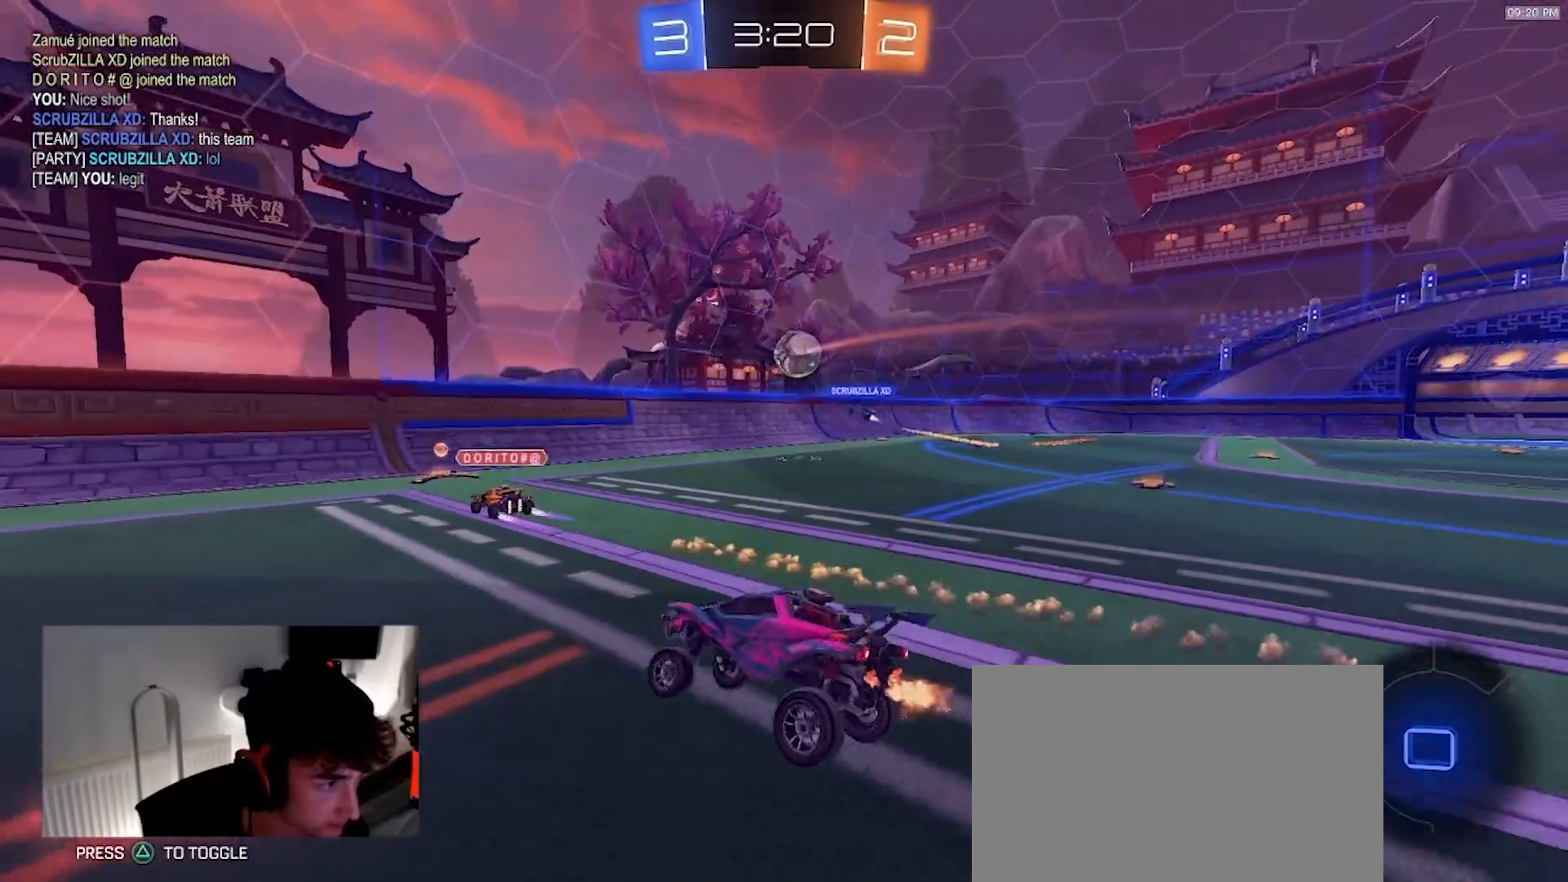
{"dt_ms": 500, "buttons": ["R2"], "left_stick": "right", "right_stick": "center", "events": [[100, "left_stick", "down-right"], [200, "left_stick", "right"]]}
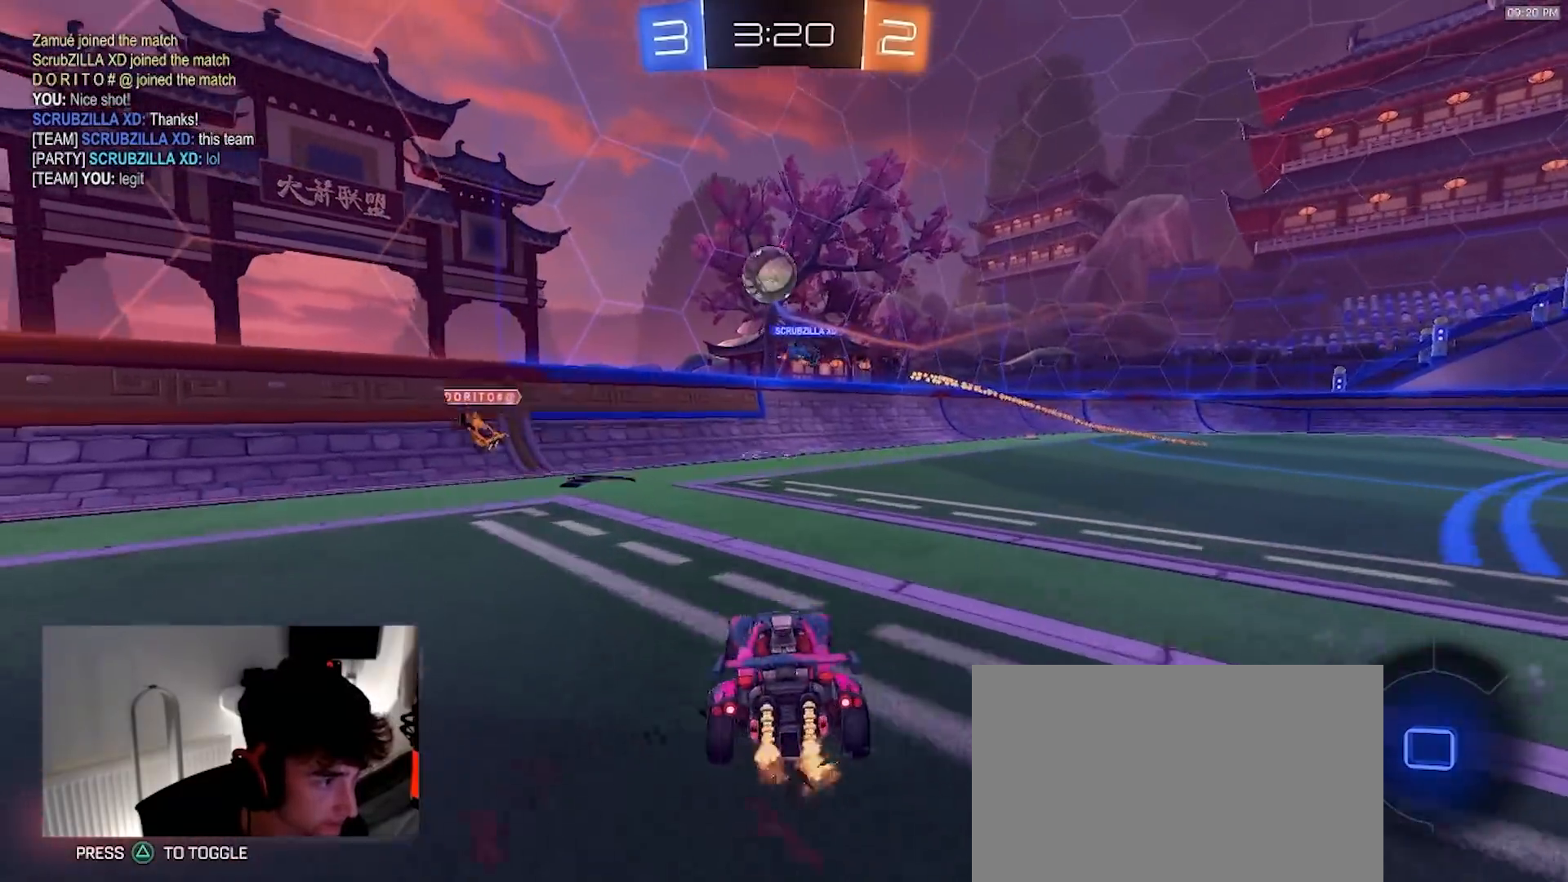
{"dt_ms": 500, "buttons": ["R2"], "left_stick": "right", "right_stick": "center", "events": [[167, "TRIANGLE", "down"], [283, "TRIANGLE", "up"]]}
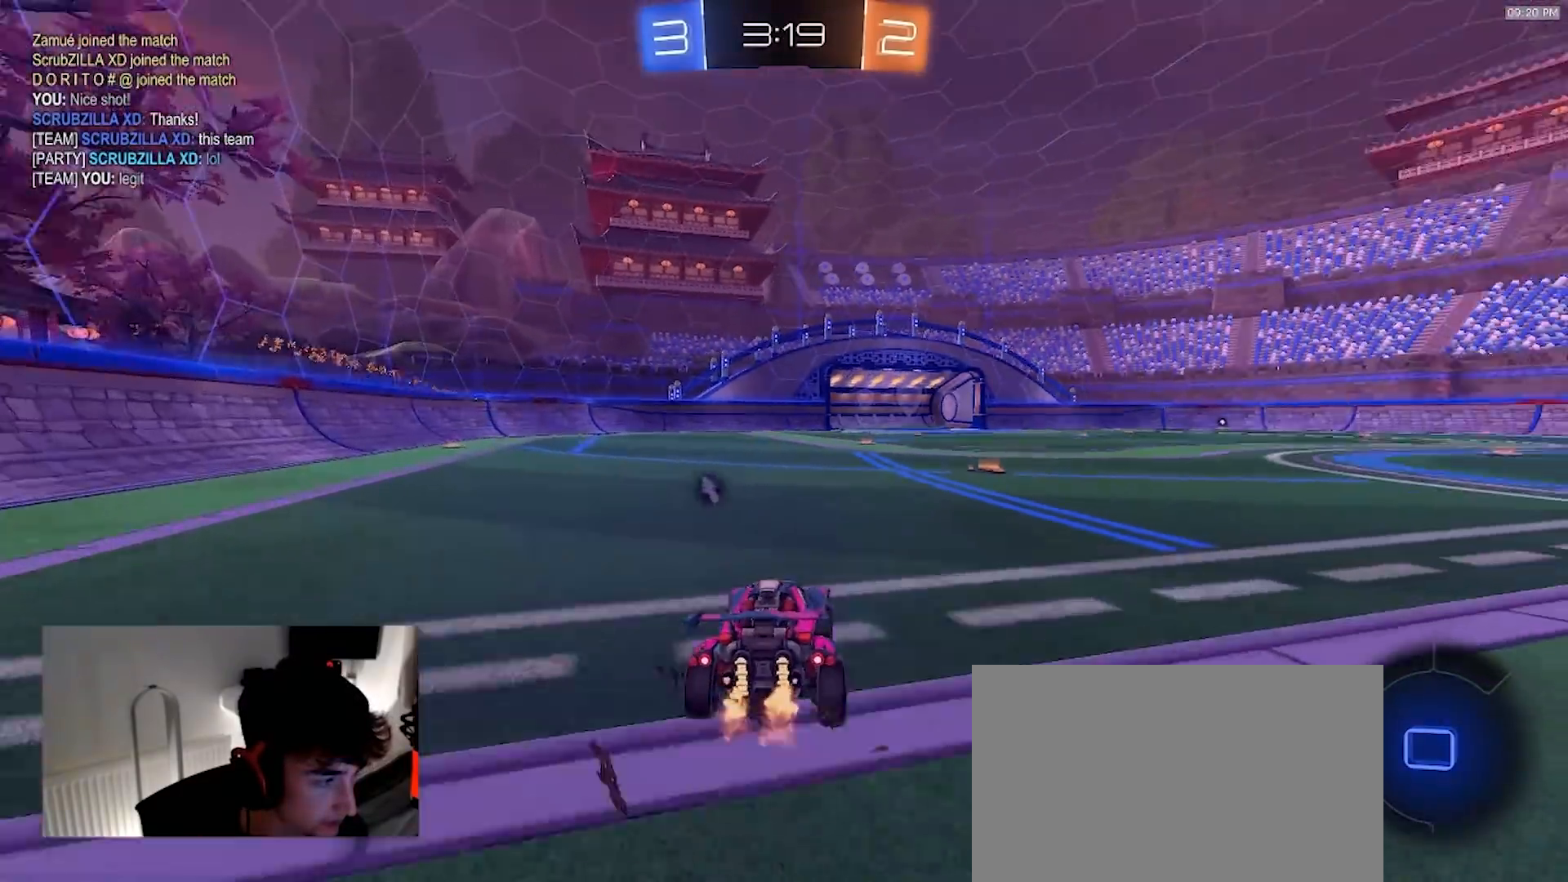
{"dt_ms": 500, "buttons": ["R2"], "left_stick": "center", "right_stick": "center", "events": [[183, "left_stick", "center"]]}
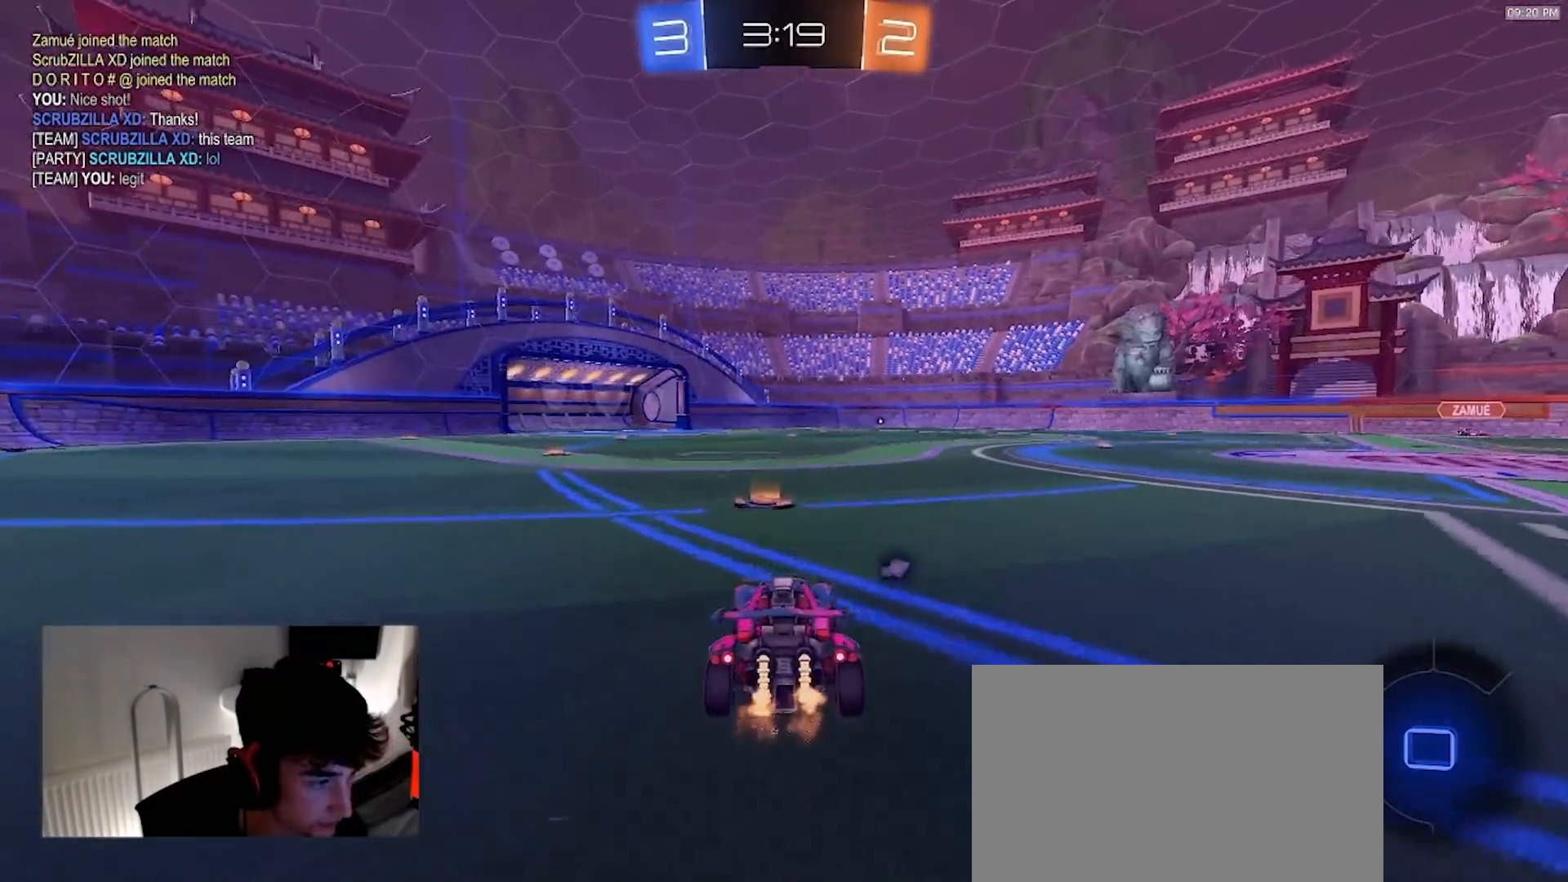
{"dt_ms": 500, "buttons": ["TRIANGLE", "L1"], "left_stick": "down-left", "right_stick": "center", "events": [[117, "CROSS", "down"], [117, "left_stick", "left"], [150, "L1", "down"], [167, "CROSS", "up"], [200, "CROSS", "down"], [250, "left_stick", "down-left"], [283, "CROSS", "up"], [300, "R2", "up"], [450, "TRIANGLE", "down"]]}
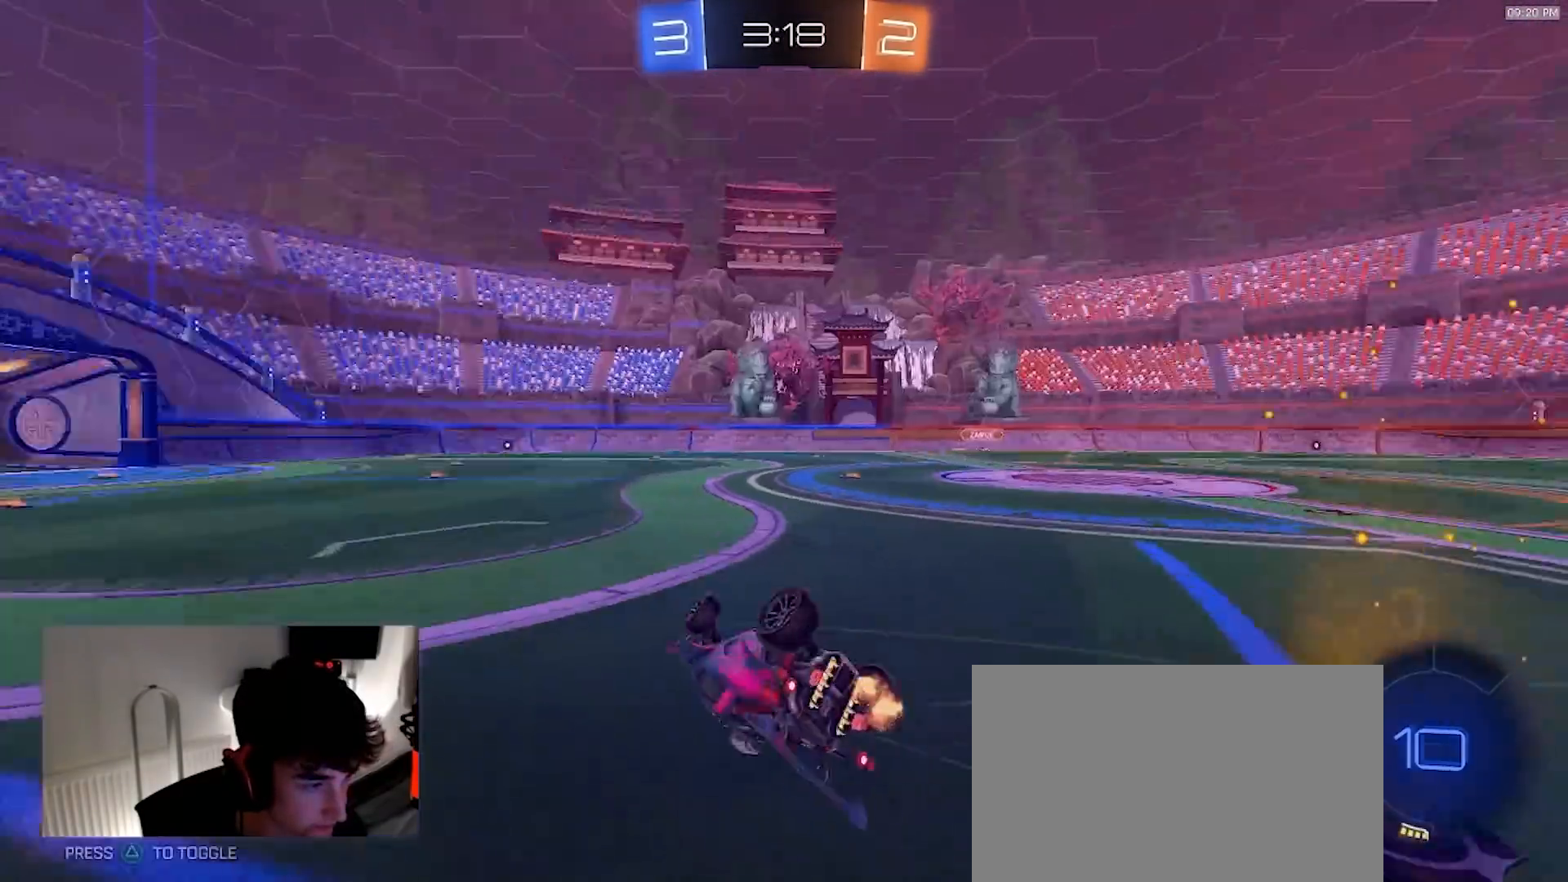
{"dt_ms": 500, "buttons": ["R2"], "left_stick": "center", "right_stick": "center", "events": [[50, "TRIANGLE", "up"], [183, "R2", "down"], [383, "L1", "up"], [450, "left_stick", "center"]]}
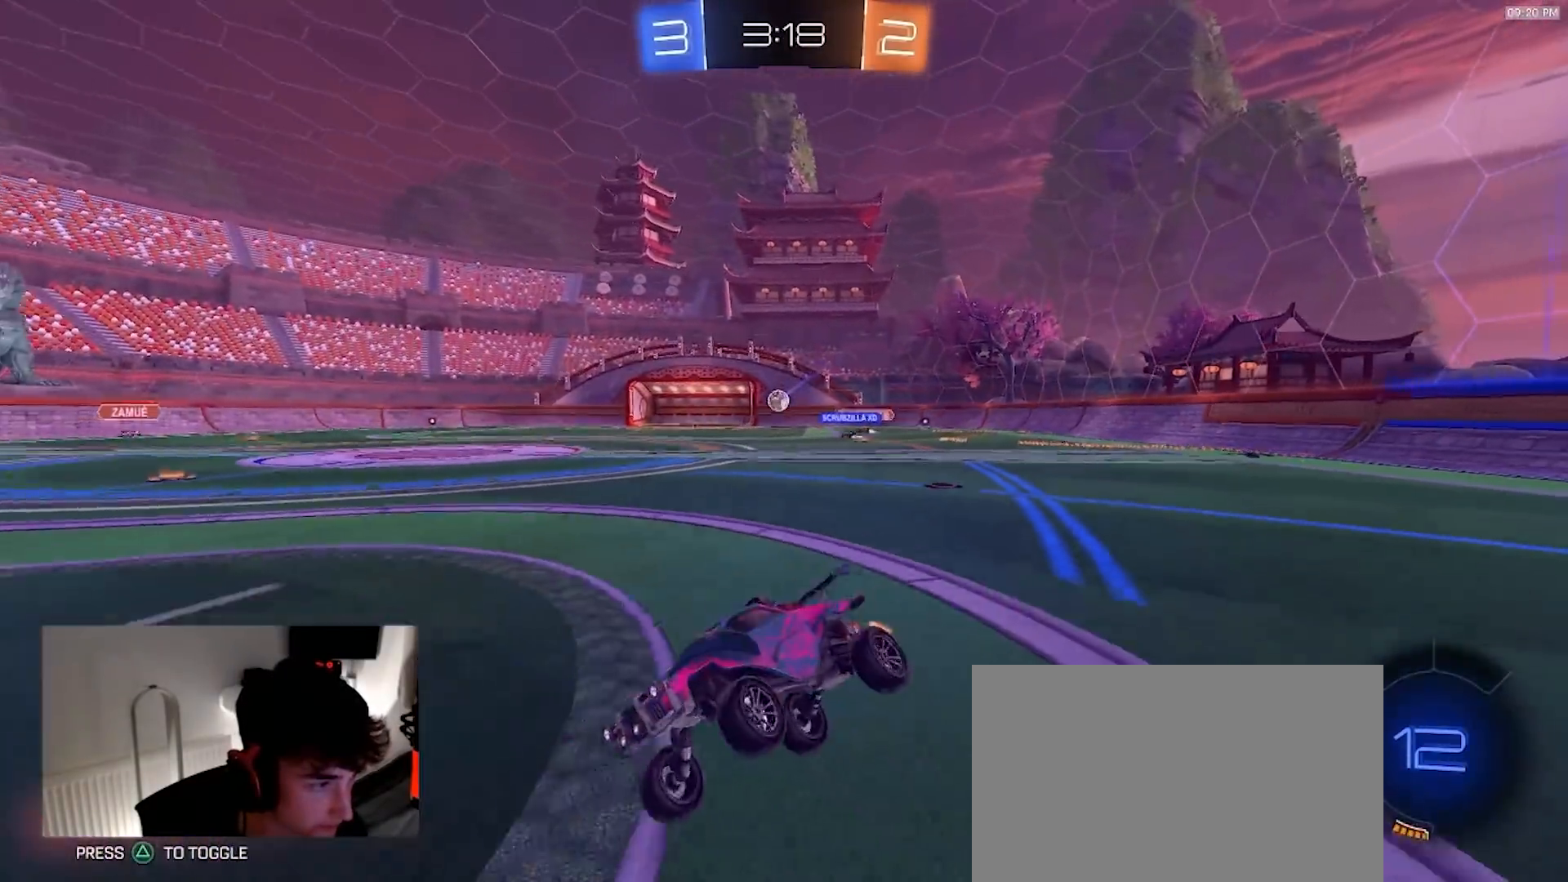
{"dt_ms": 1000, "buttons": ["R2"], "left_stick": "center", "right_stick": "center", "events": [[483, "left_stick", "right"], [700, "left_stick", "center"], [717, "TRIANGLE", "down"], [850, "TRIANGLE", "up"]]}
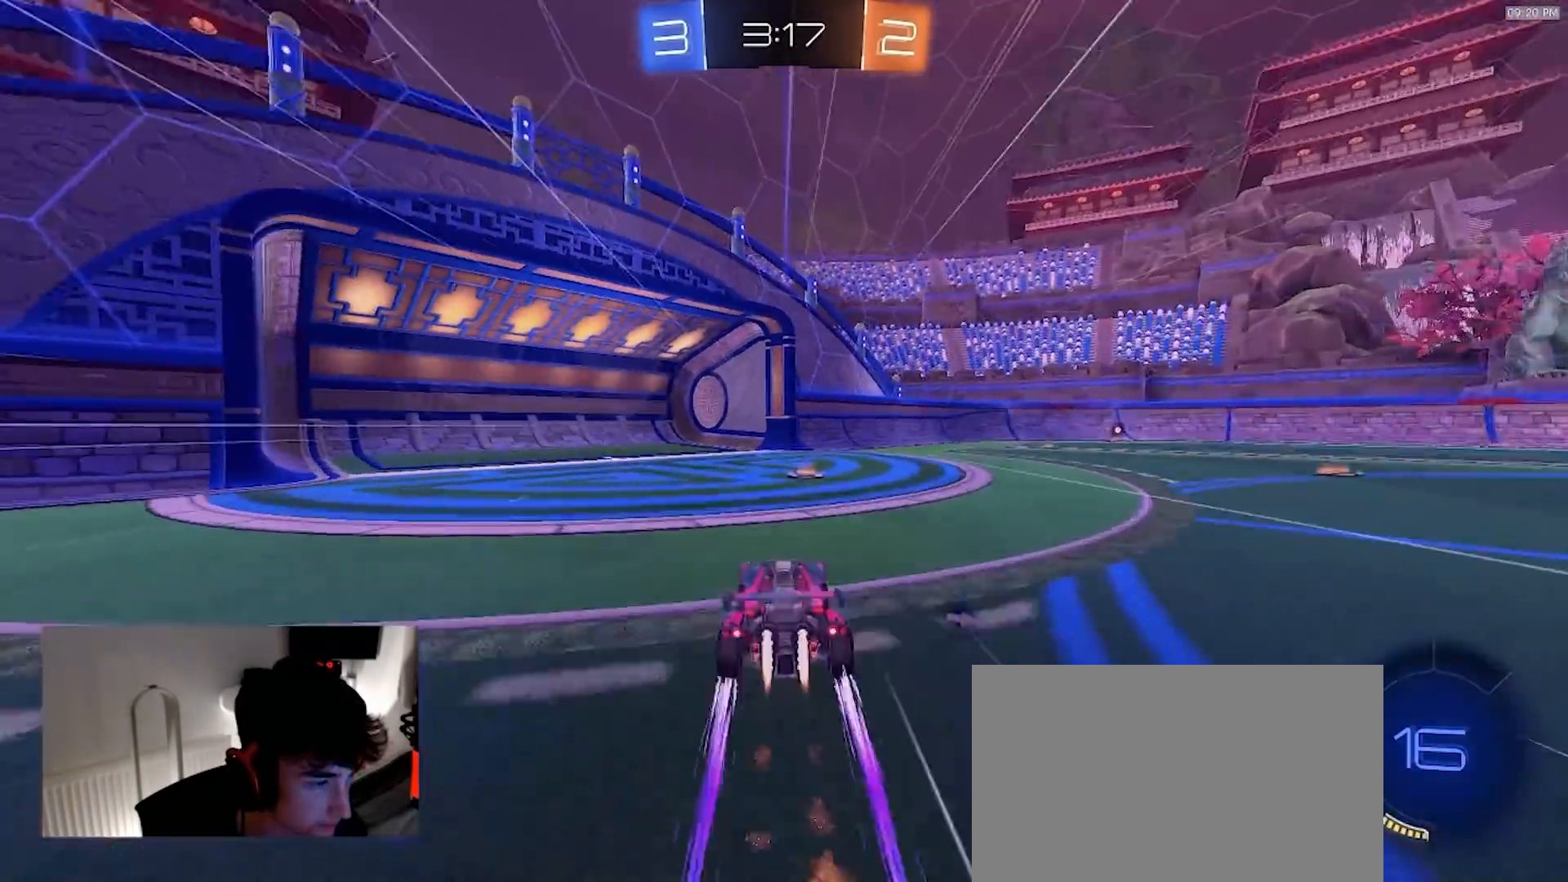
{"dt_ms": 500, "buttons": ["R2"], "left_stick": "center", "right_stick": "center", "events": [[50, "TRIANGLE", "down"], [133, "TRIANGLE", "up"], [150, "left_stick", "right"], [433, "left_stick", "center"]]}
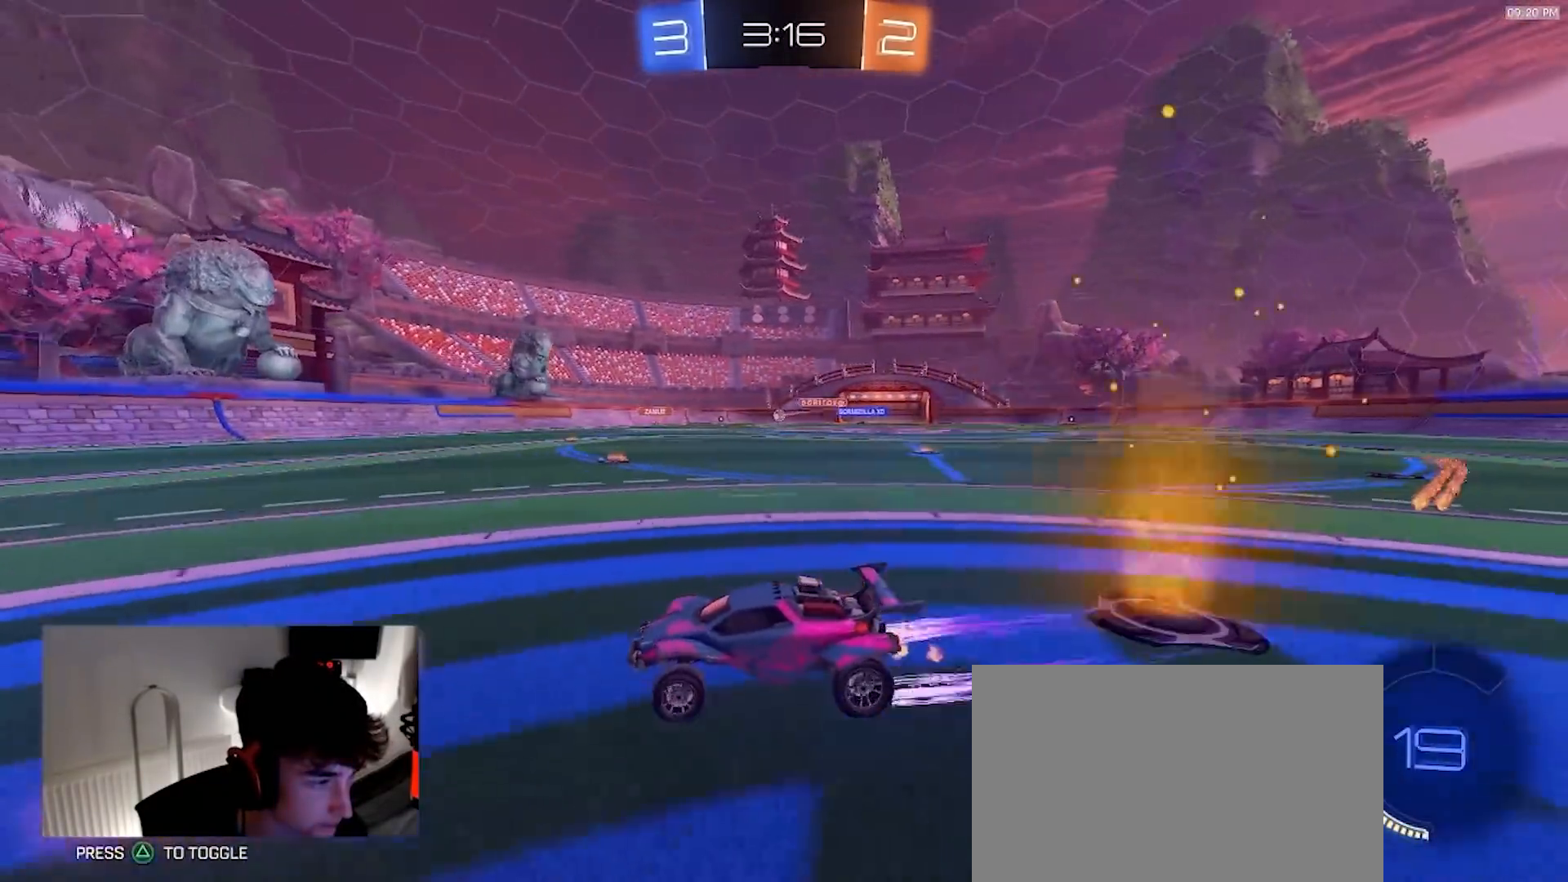
{"dt_ms": 500, "buttons": ["R2"], "left_stick": "center", "right_stick": "center", "events": [[250, "left_stick", "up-right"], [400, "left_stick", "center"]]}
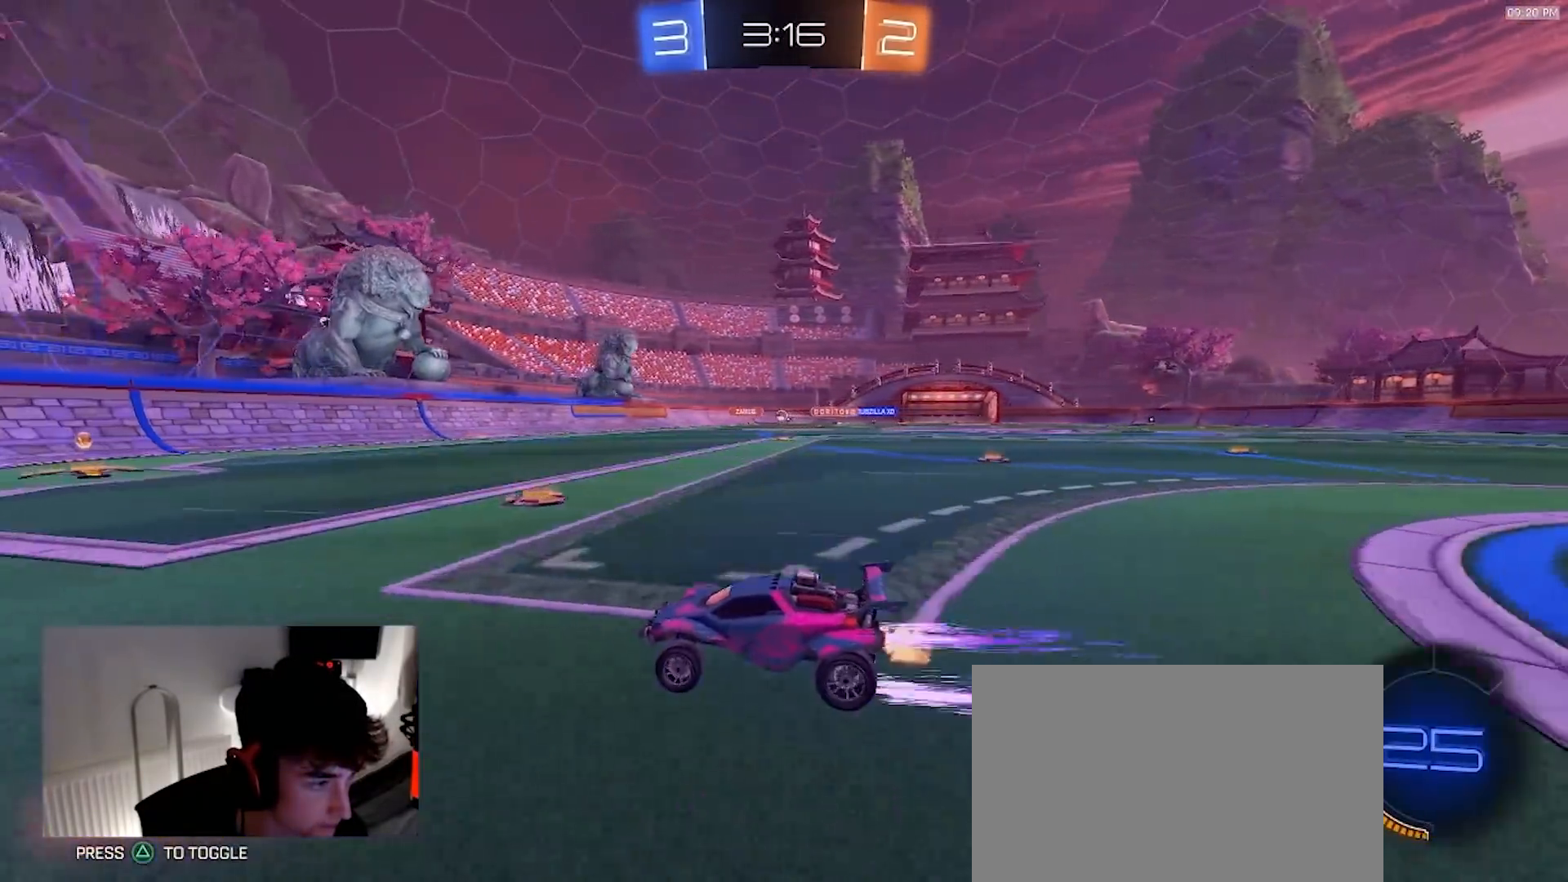
{"dt_ms": 500, "buttons": ["R2"], "left_stick": "right", "right_stick": "center", "events": [[50, "left_stick", "right"], [233, "left_stick", "center"], [417, "left_stick", "right"]]}
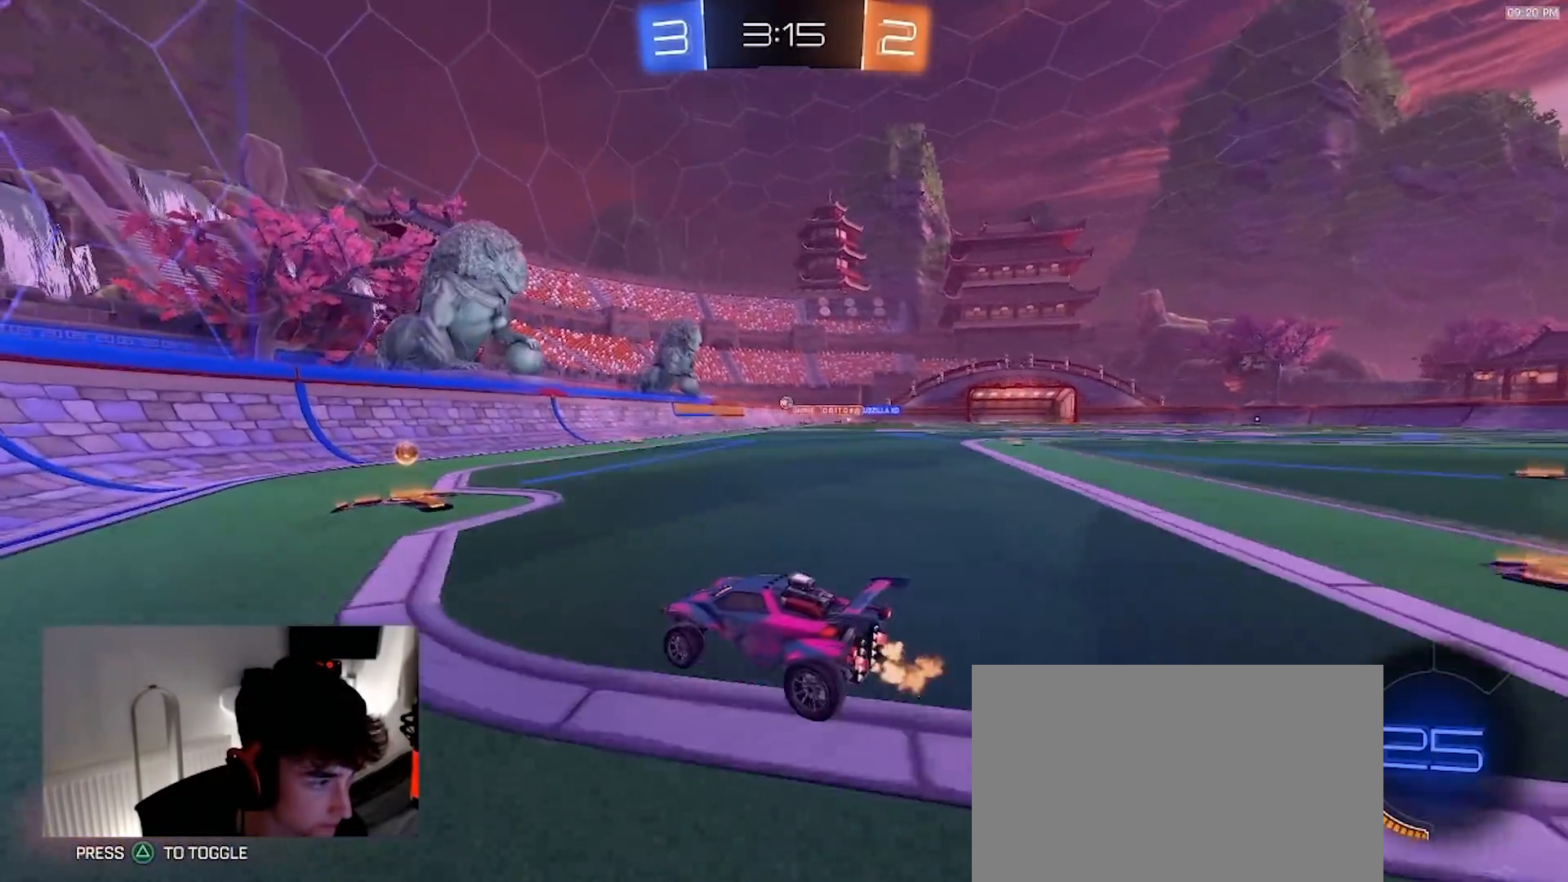
{"dt_ms": 500, "buttons": ["R2"], "left_stick": "right", "right_stick": "center", "events": []}
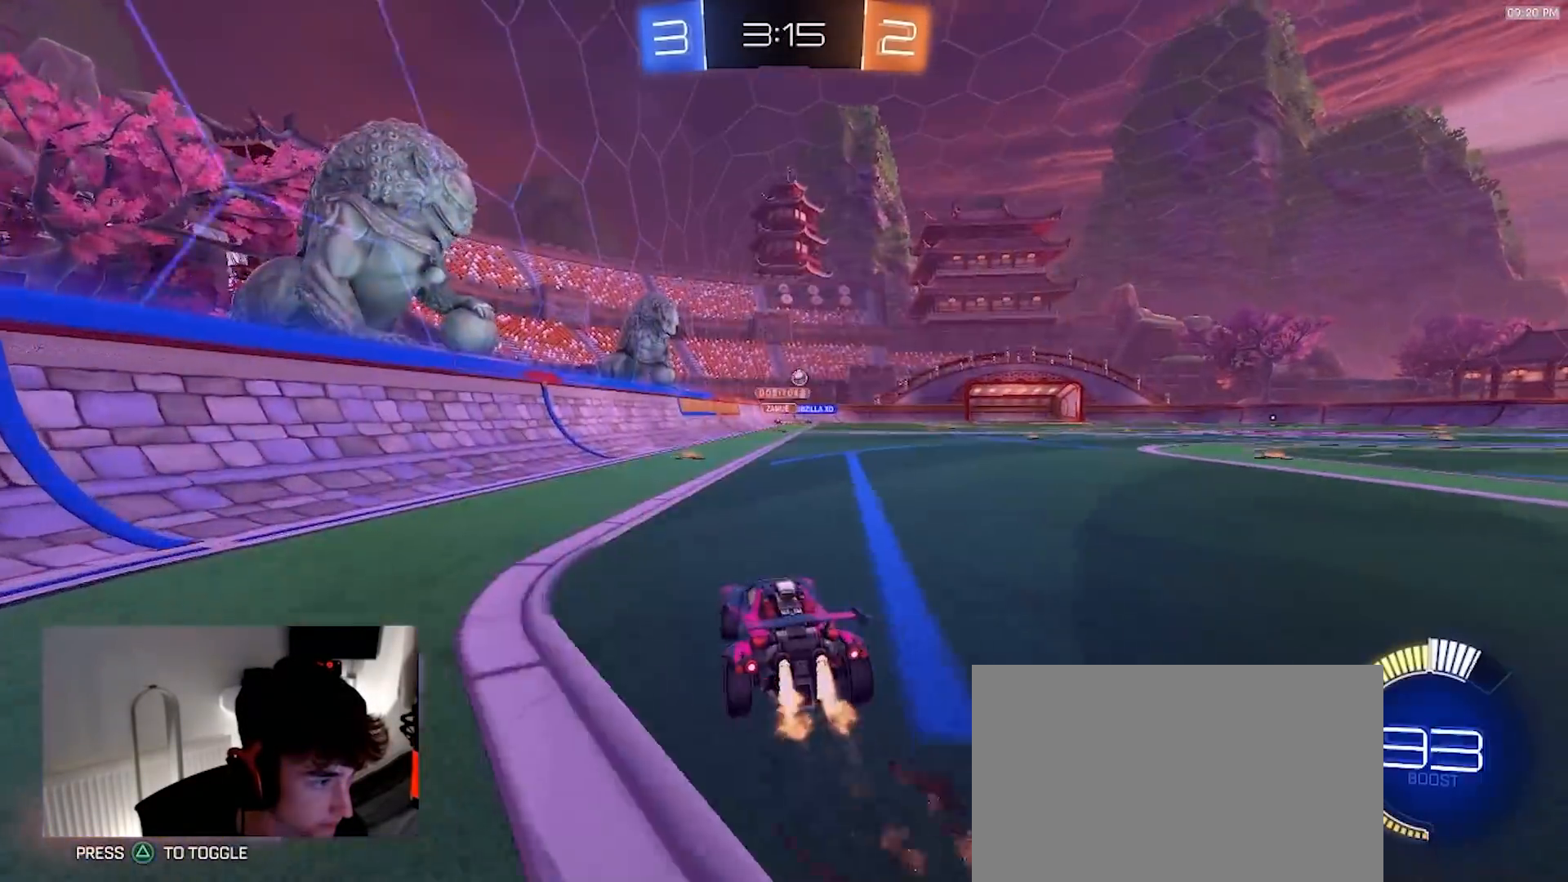
{"dt_ms": 500, "buttons": ["R2"], "left_stick": "center", "right_stick": "center", "events": [[250, "left_stick", "center"]]}
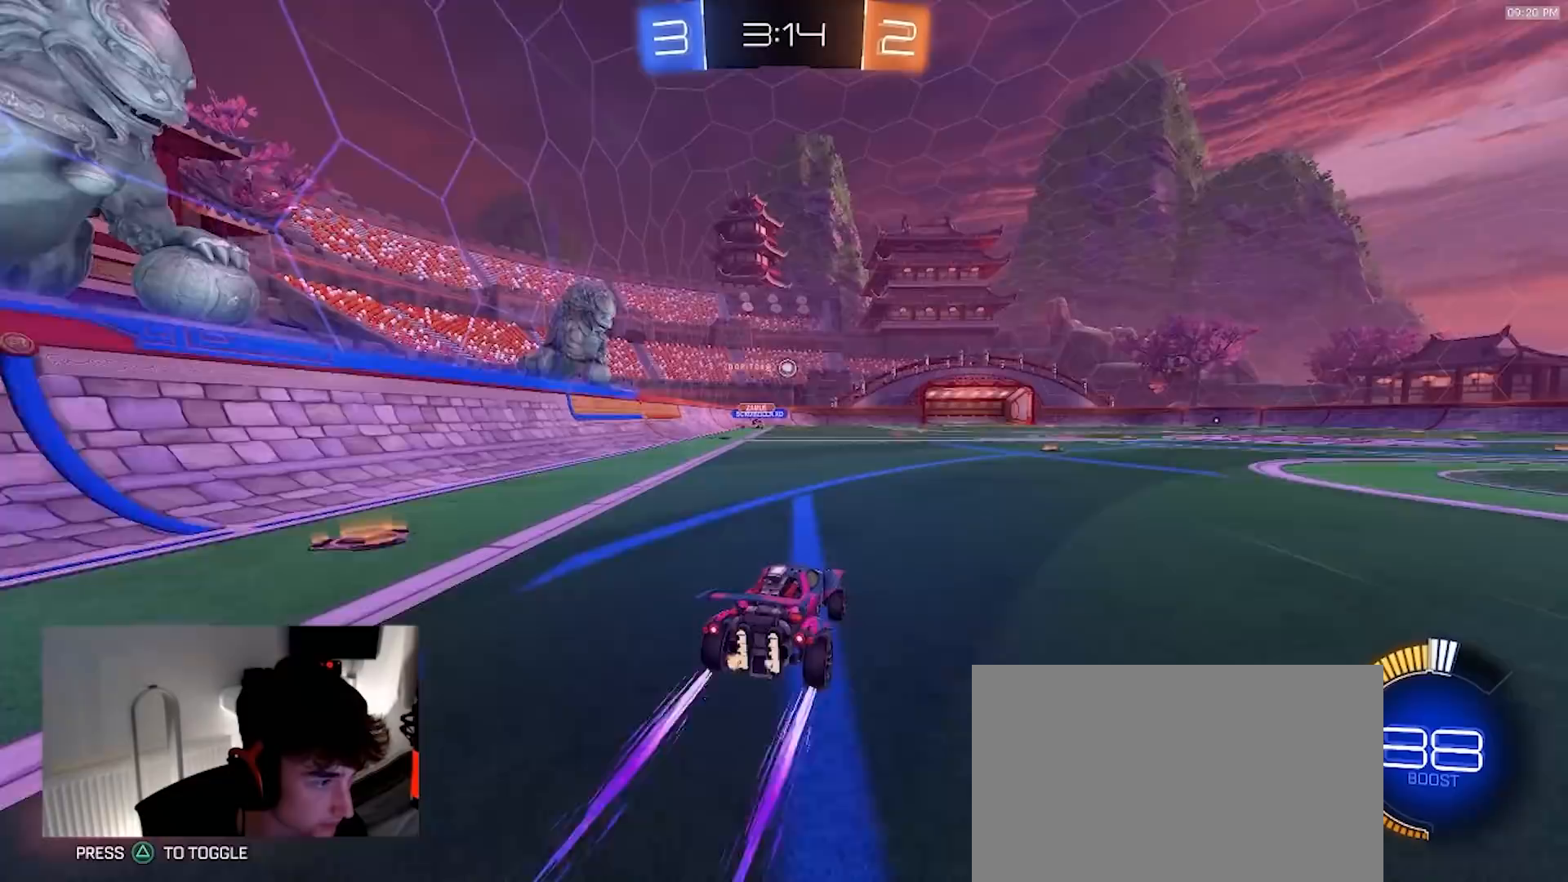
{"dt_ms": 500, "buttons": ["R2"], "left_stick": "center", "right_stick": "center", "events": [[200, "left_stick", "right"], [350, "left_stick", "center"]]}
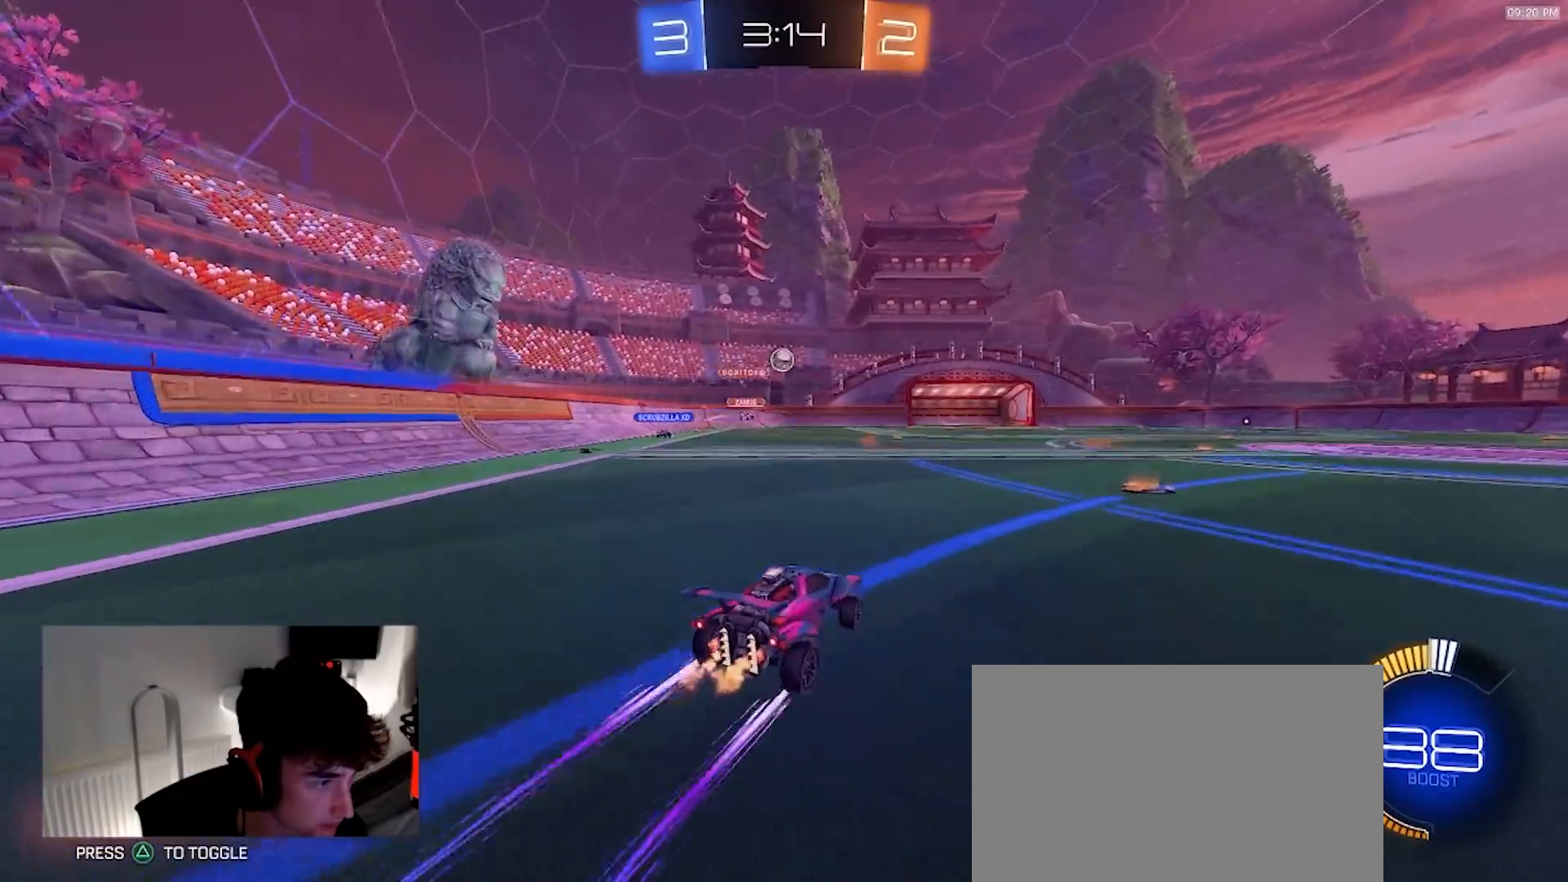
{"dt_ms": 500, "buttons": ["L2"], "left_stick": "center", "right_stick": "center", "events": [[183, "R2", "up"], [200, "left_stick", "right"], [250, "L2", "down"], [467, "left_stick", "center"]]}
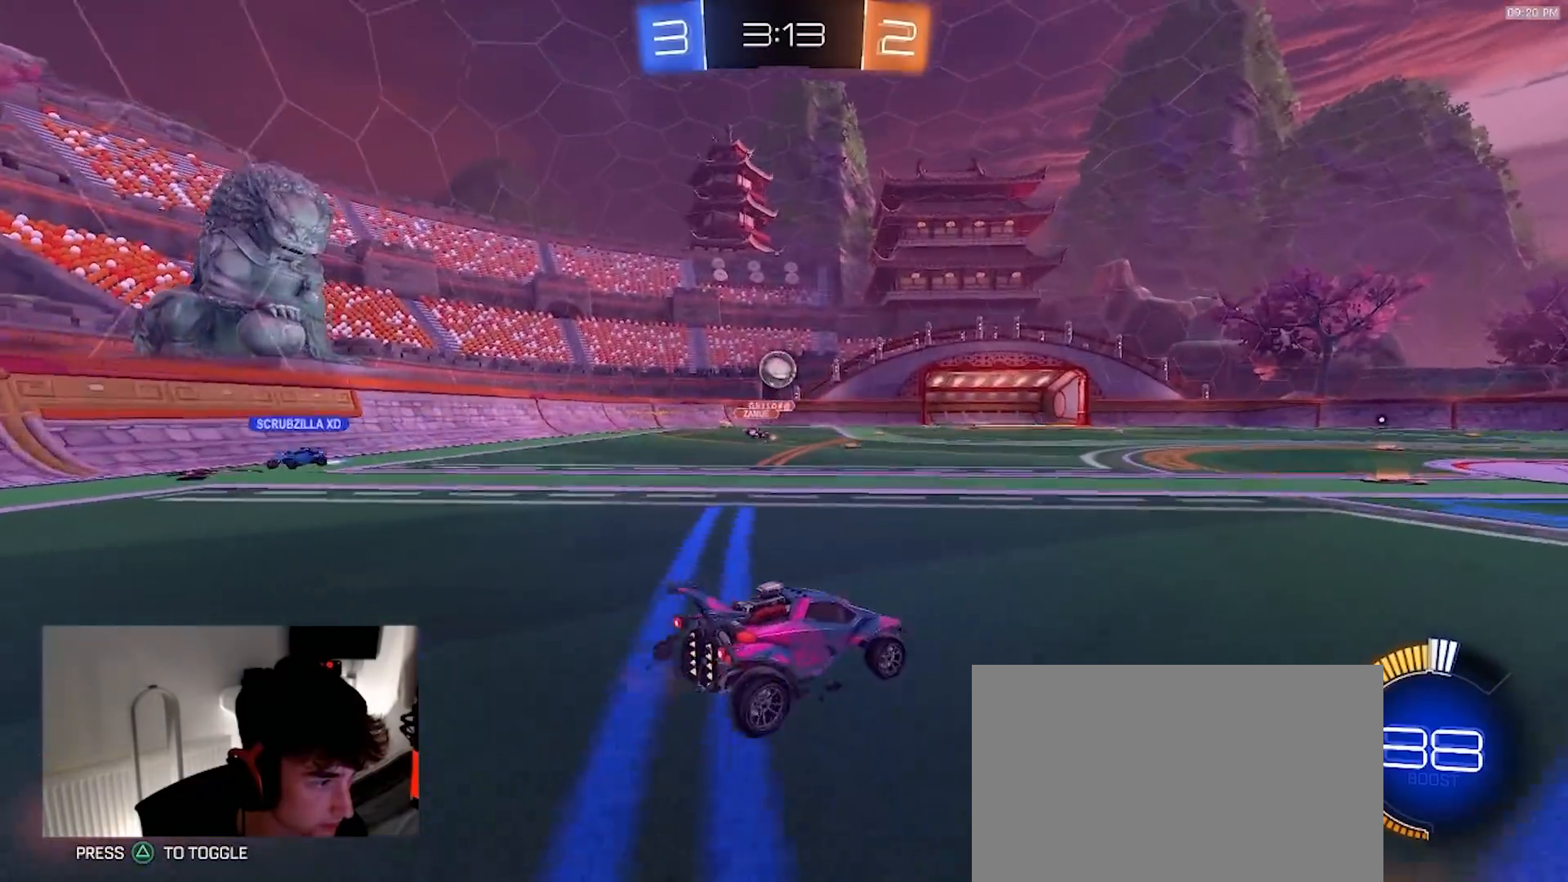
{"dt_ms": 500, "buttons": [], "left_stick": "right", "right_stick": "center", "events": [[50, "L2", "up"], [150, "left_stick", "right"]]}
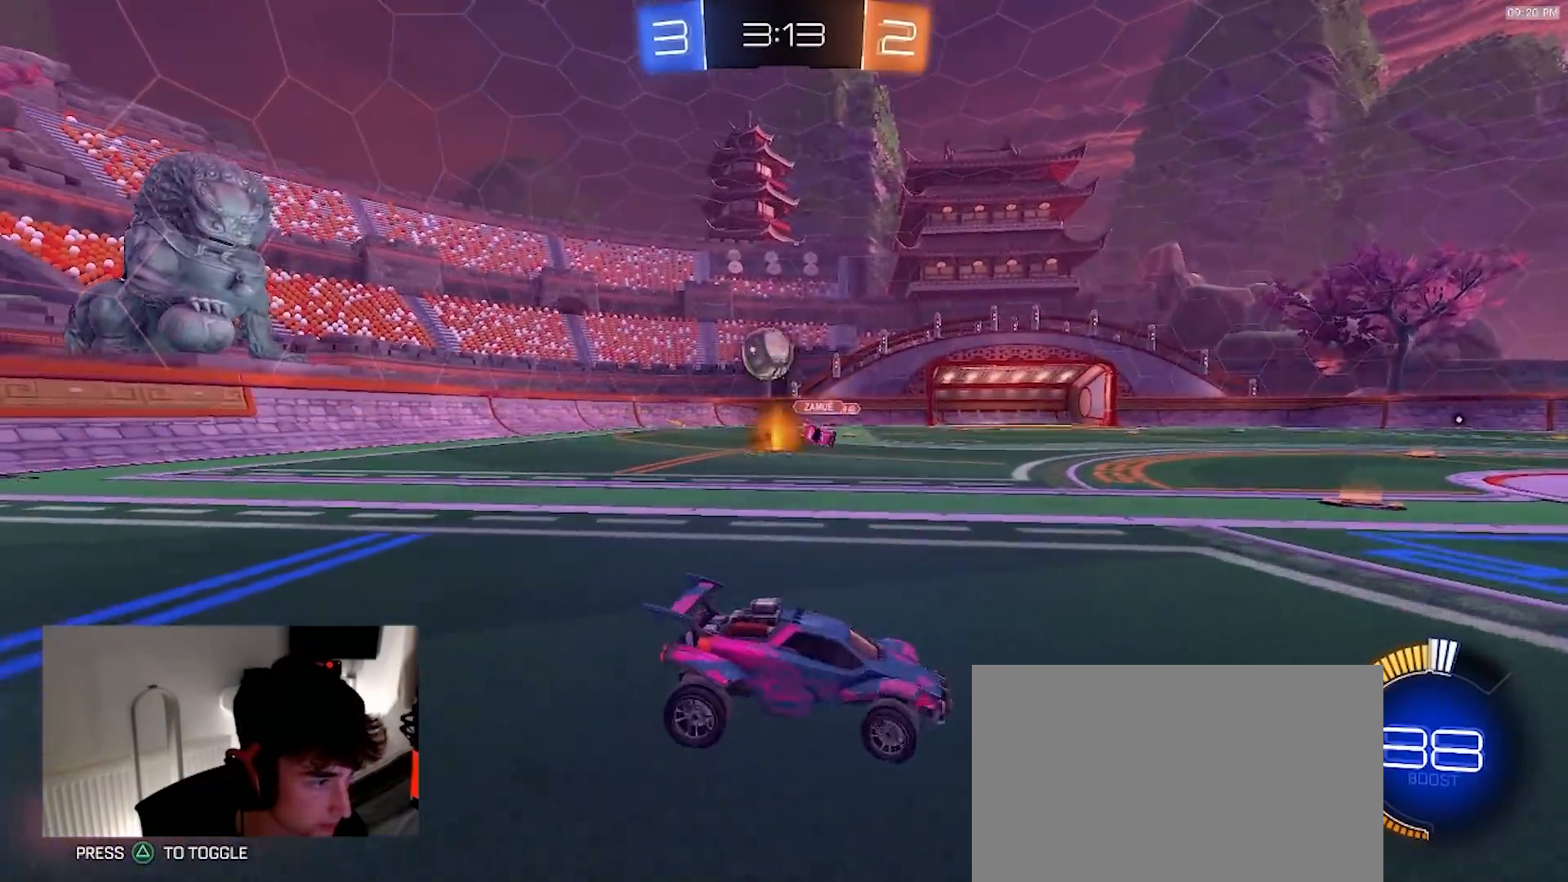
{"dt_ms": 1000, "buttons": [], "left_stick": "up", "right_stick": "center"}
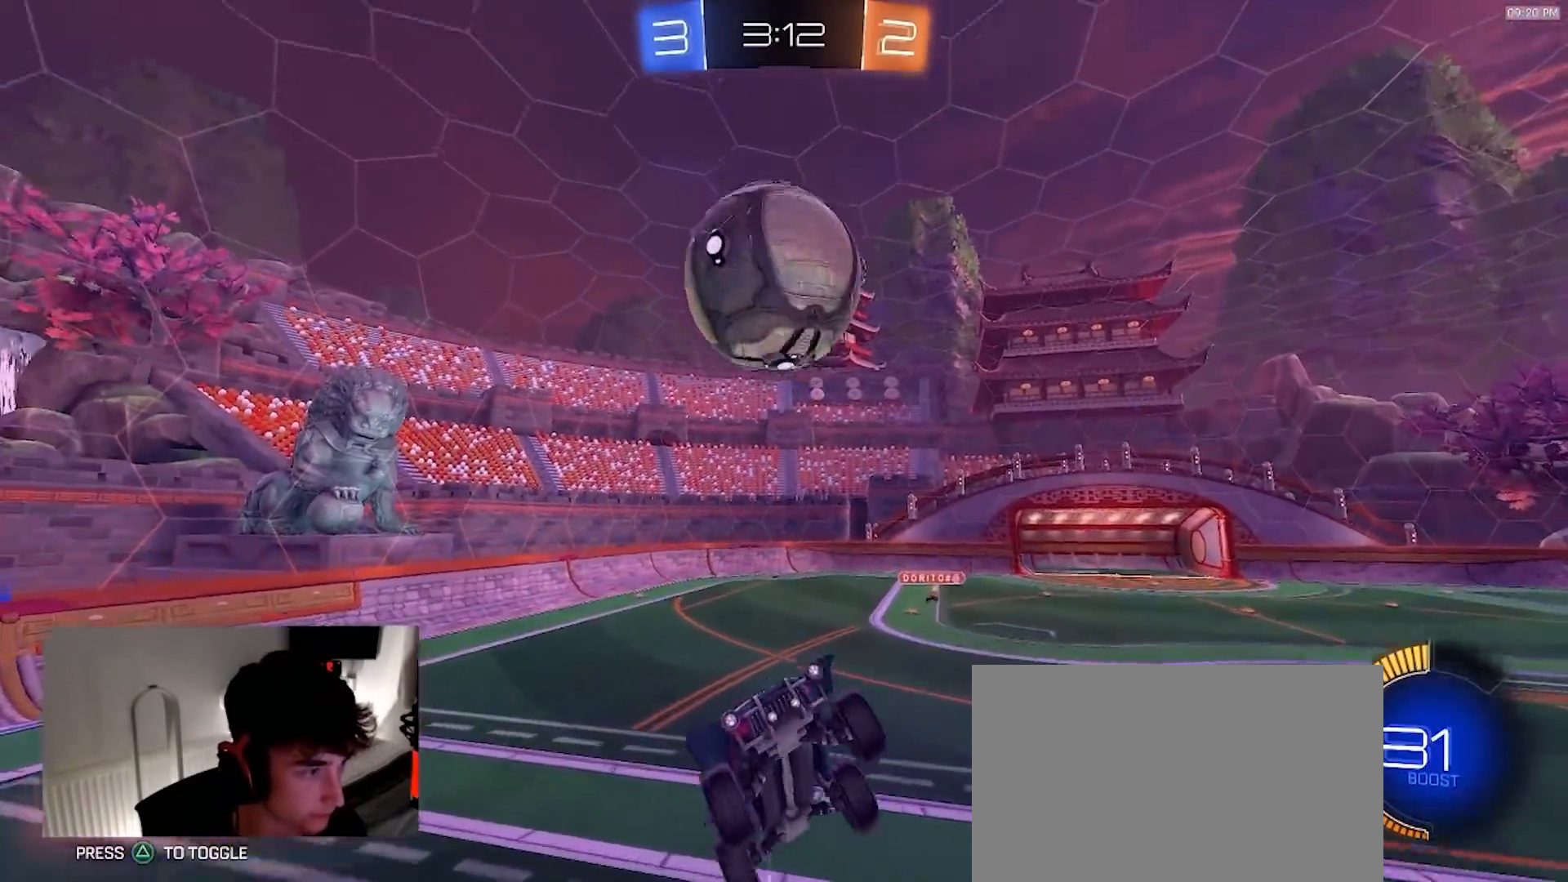
{"dt_ms": 500, "buttons": ["R2"], "left_stick": "down-left", "right_stick": "center", "events": [[233, "R2", "down"], [250, "left_stick", "center"], [333, "left_stick", "down-left"]]}
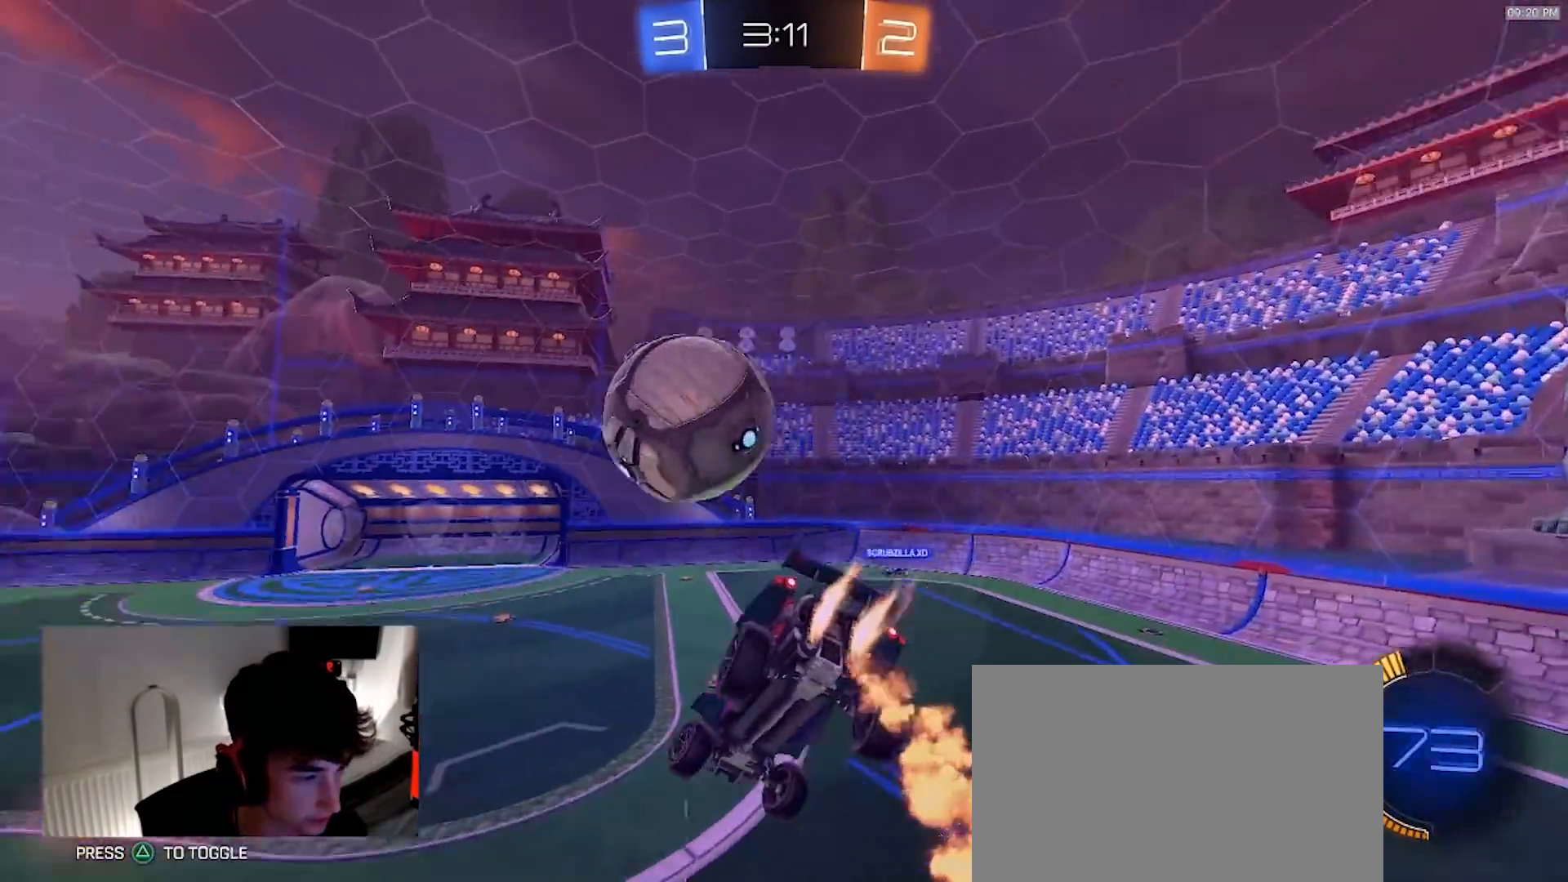
{"dt_ms": 500, "buttons": ["R2"], "left_stick": "center", "right_stick": "center"}
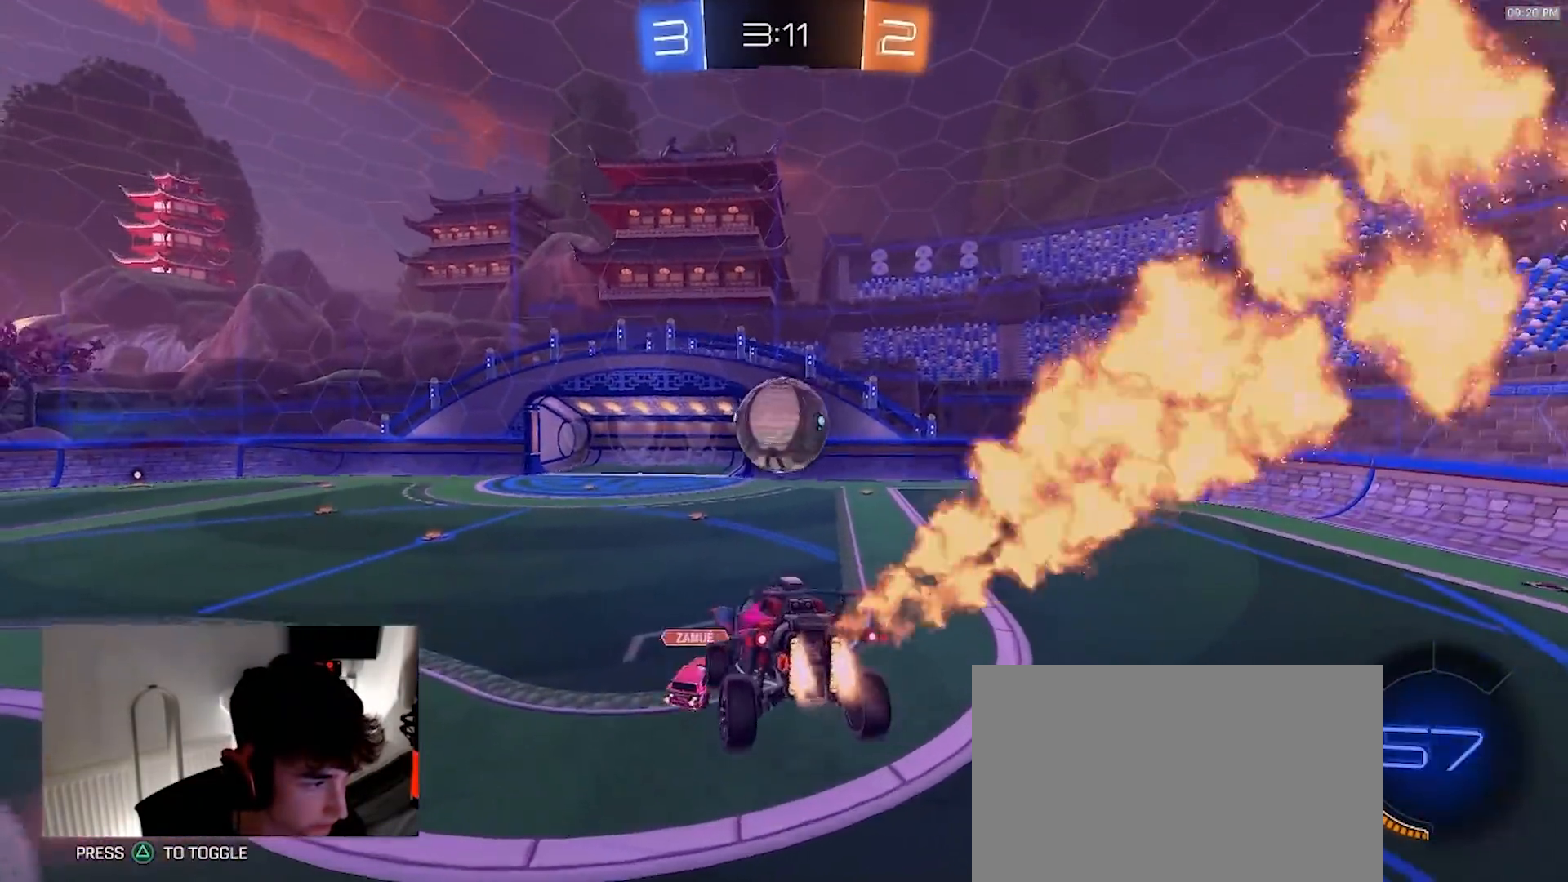
{"dt_ms": 500, "buttons": ["R2"], "left_stick": "center", "right_stick": "center", "events": [[317, "left_stick", "down-right"], [433, "left_stick", "center"]]}